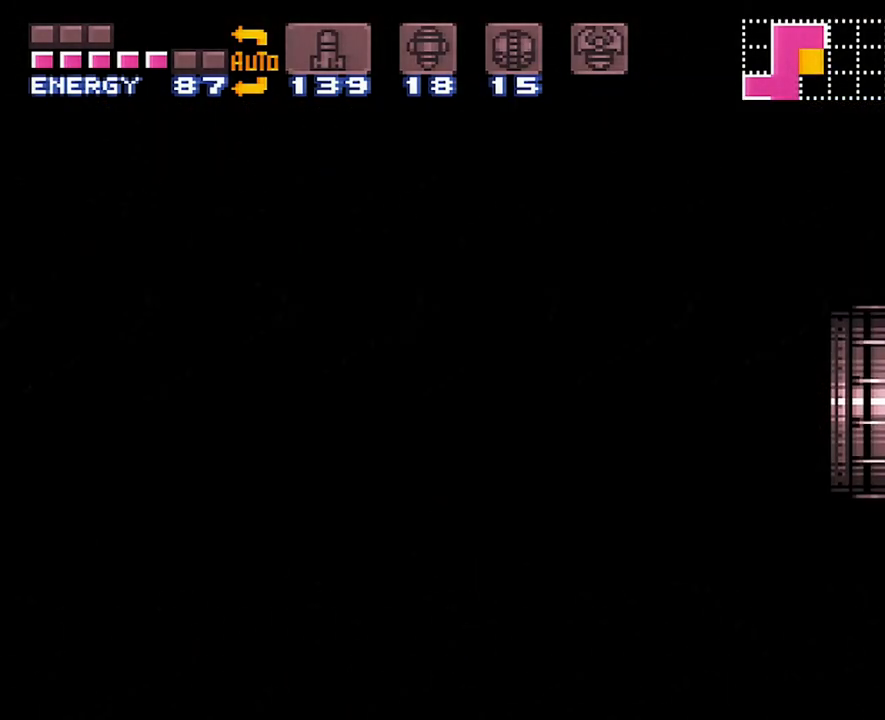
Gameplay with a controller (Nintendo layout); each line is a JSON object with the inputs held at the frame after it. "events" lists button and stick changes between this image and that frame as [ms after this image, input, new state], when the widget could be followed in between. Not read: L3 R3.
{"buttons": [], "events": [[267, "DPAD_LEFT", "up"], [300, "DPAD_LEFT", "down"], [333, "B", "down"], [467, "B", "up"], [467, "DPAD_LEFT", "up"]]}
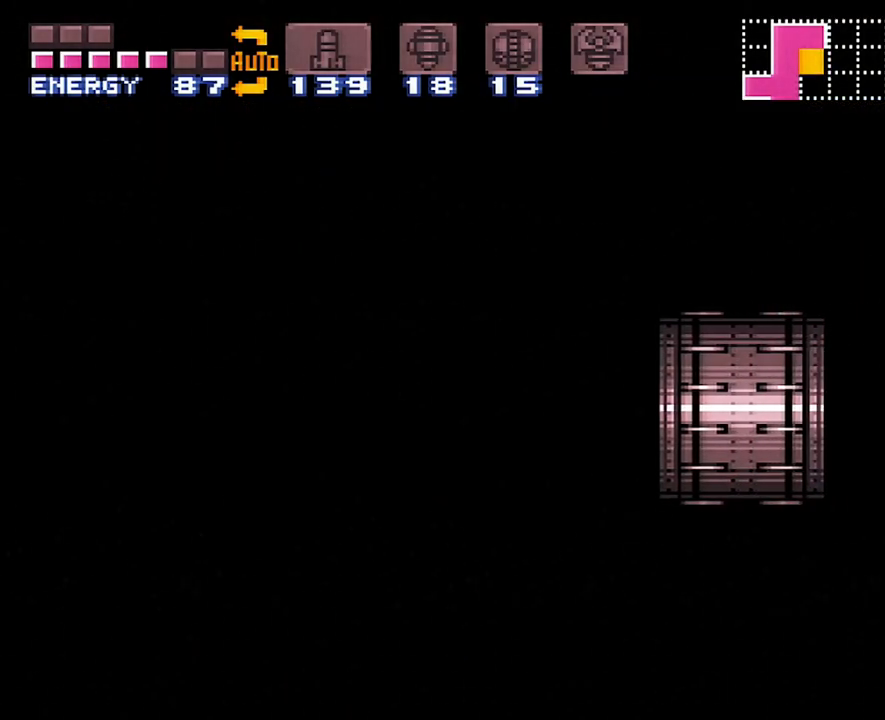
{"buttons": ["B", "DPAD_LEFT"], "events": [[117, "DPAD_LEFT", "down"], [150, "B", "down"], [267, "B", "up"], [317, "DPAD_LEFT", "up"], [367, "B", "down"], [367, "DPAD_LEFT", "down"]]}
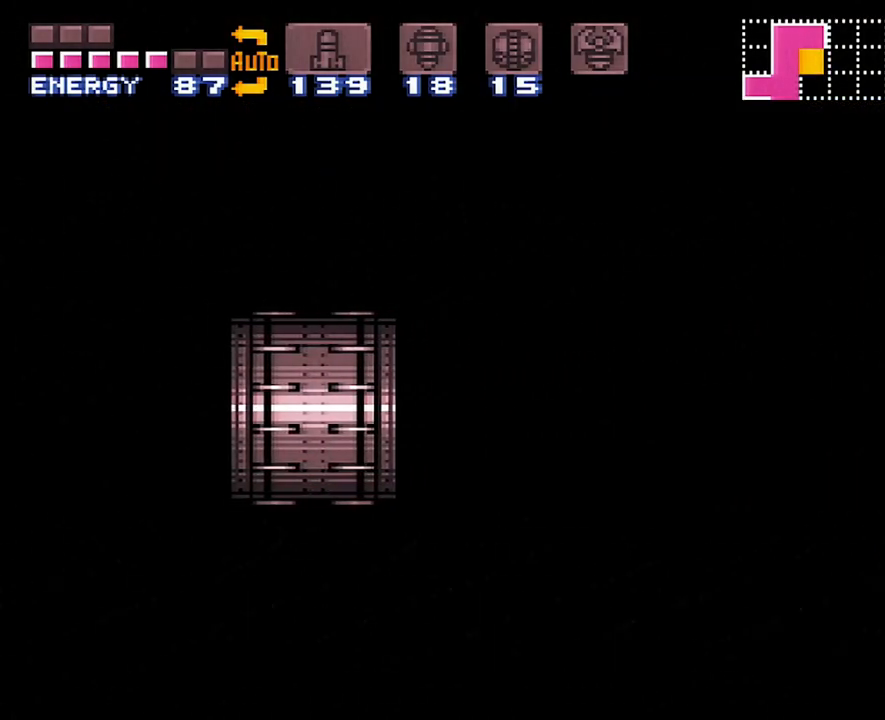
{"buttons": [], "events": [[17, "B", "up"], [83, "DPAD_LEFT", "up"]]}
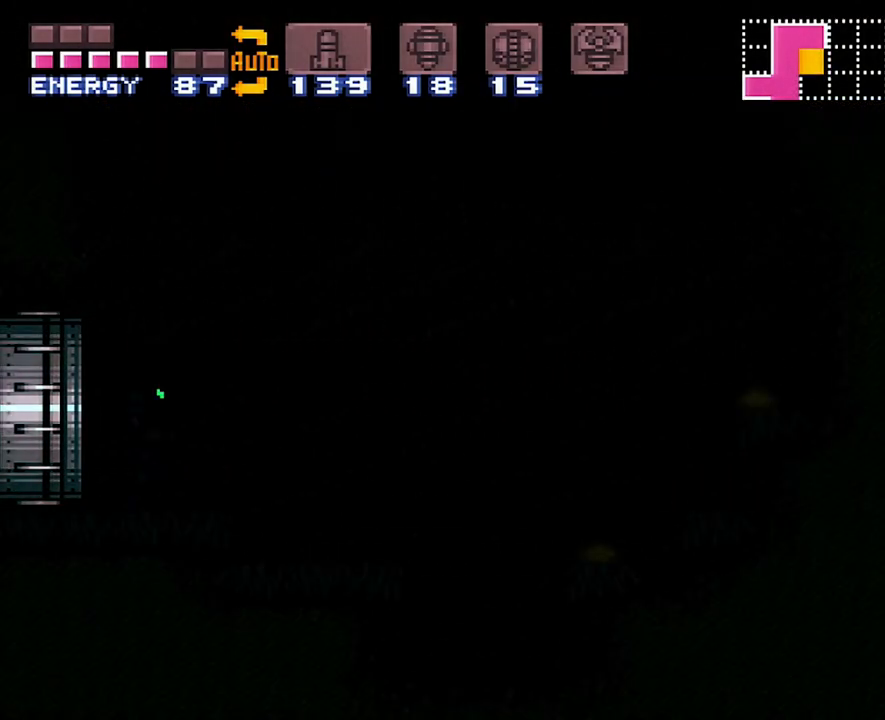
{"buttons": ["DPAD_LEFT"], "events": [[483, "DPAD_LEFT", "down"]]}
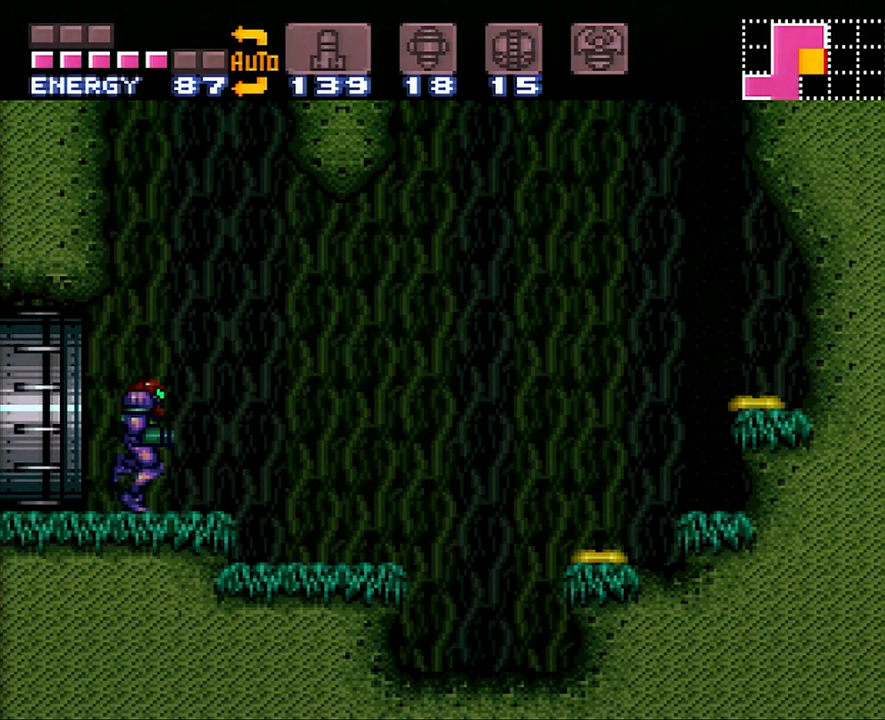
{"buttons": ["B", "DPAD_LEFT"], "events": [[117, "B", "down"]]}
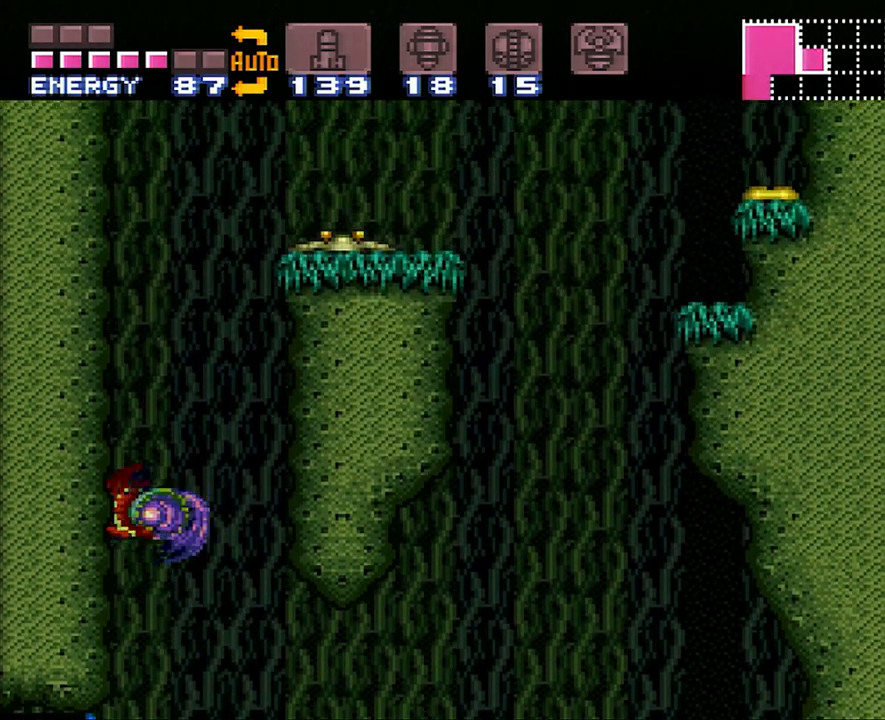
{"buttons": ["B", "DPAD_RIGHT"], "events": [[17, "DPAD_LEFT", "up"], [50, "B", "up"], [117, "DPAD_RIGHT", "down"], [150, "B", "down"]]}
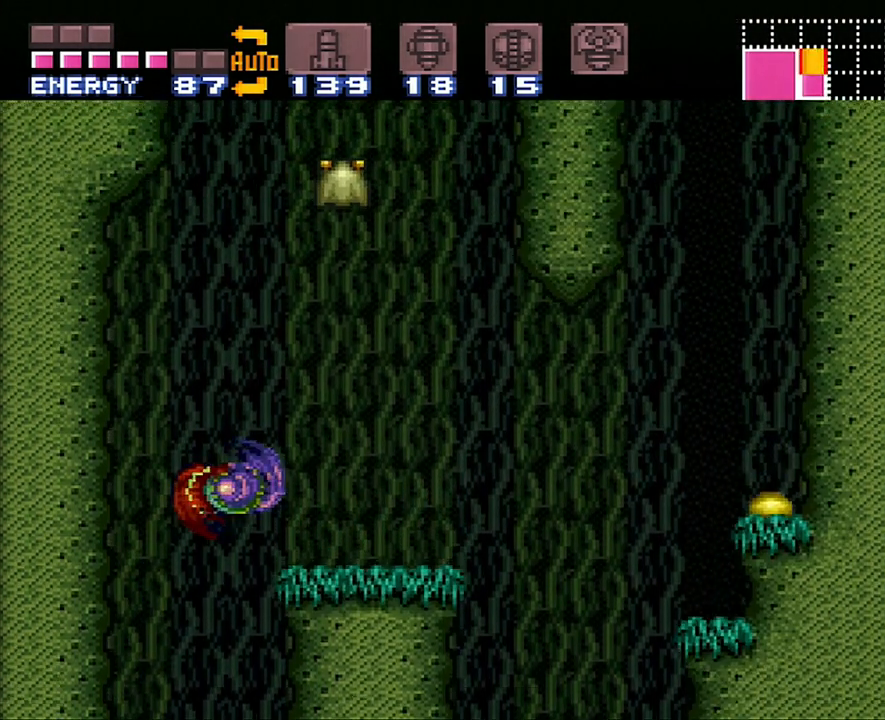
{"buttons": ["DPAD_LEFT"], "events": [[83, "B", "up"], [333, "DPAD_RIGHT", "up"], [400, "DPAD_LEFT", "down"]]}
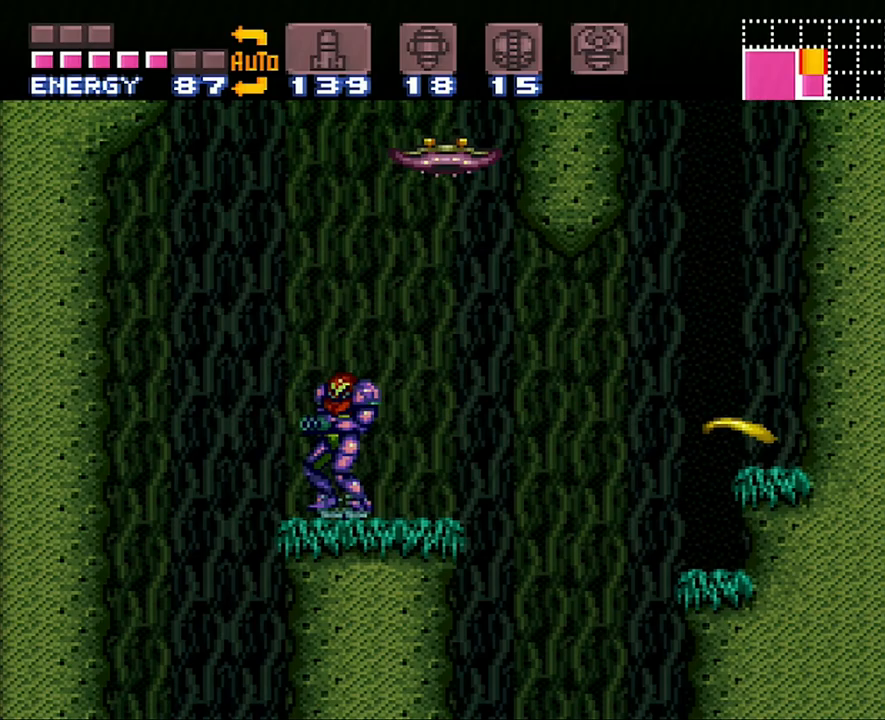
{"buttons": ["B", "DPAD_RIGHT"], "events": [[50, "B", "down"], [200, "DPAD_LEFT", "up"], [300, "DPAD_RIGHT", "down"]]}
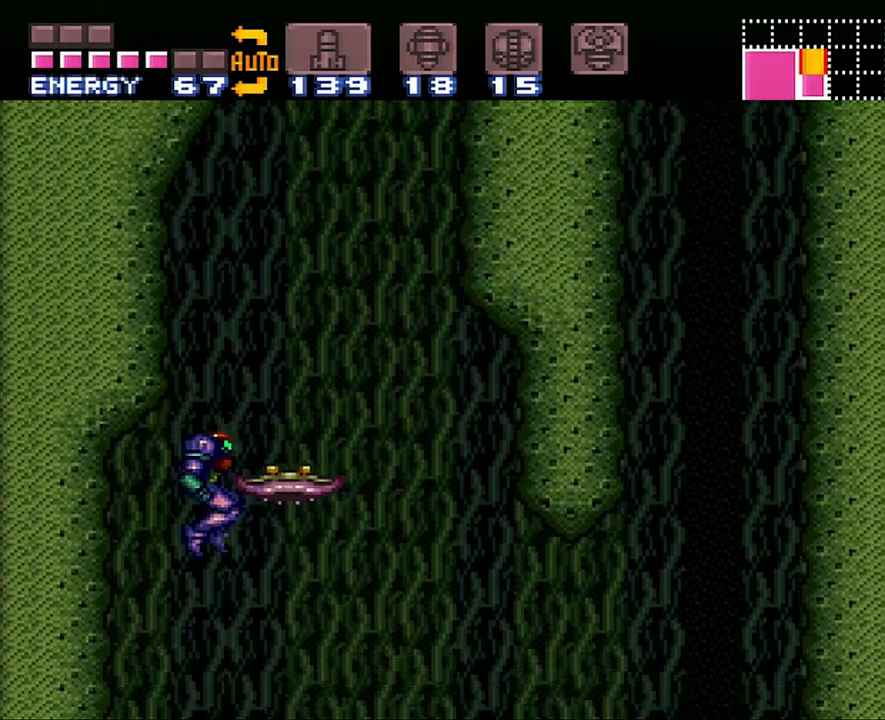
{"buttons": [], "events": [[200, "B", "up"], [333, "DPAD_RIGHT", "up"]]}
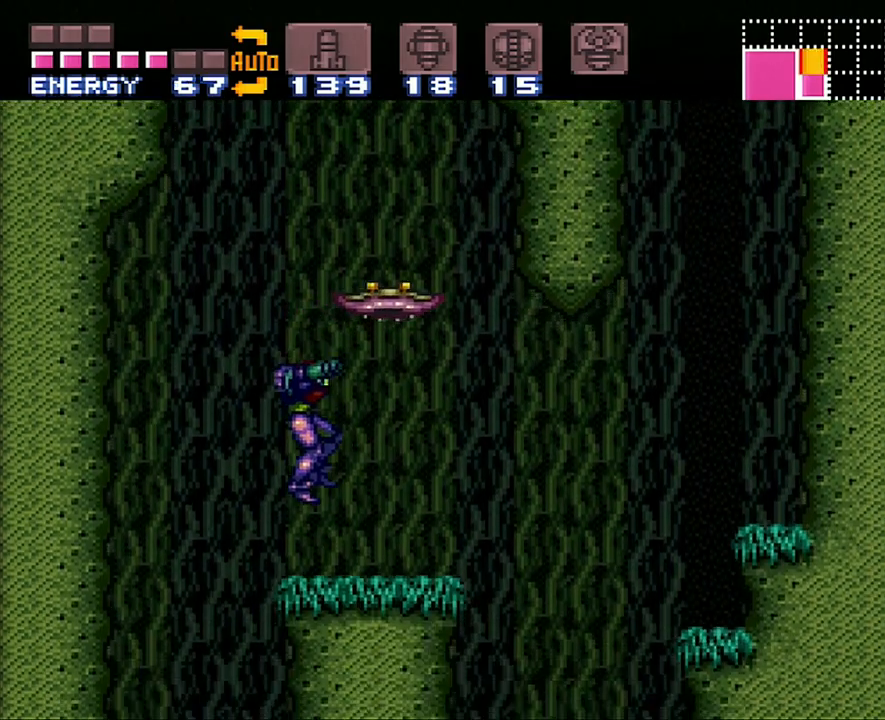
{"buttons": ["B", "DPAD_LEFT"], "events": [[150, "DPAD_RIGHT", "down"], [233, "B", "down"], [367, "DPAD_RIGHT", "up"], [467, "DPAD_LEFT", "down"]]}
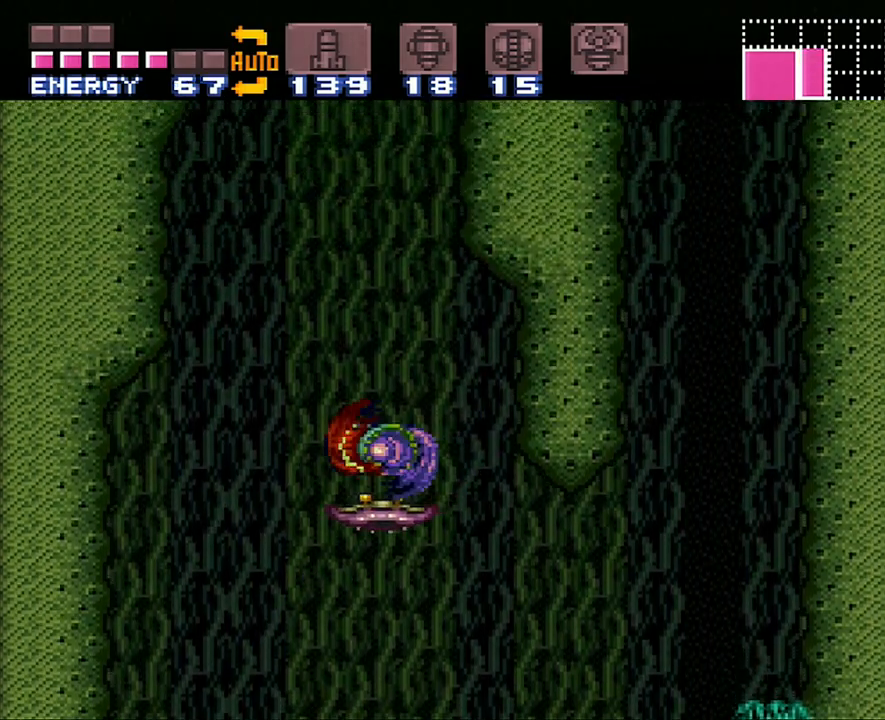
{"buttons": ["B", "DPAD_RIGHT"], "events": [[133, "DPAD_LEFT", "up"], [183, "DPAD_RIGHT", "down"]]}
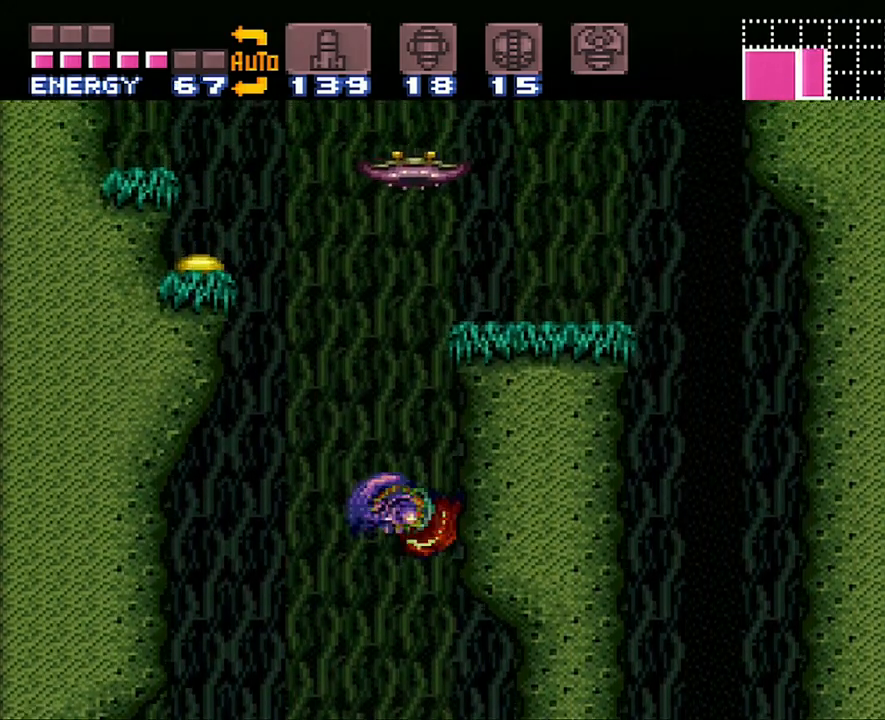
{"buttons": ["B", "DPAD_RIGHT"], "events": [[50, "DPAD_RIGHT", "up"], [83, "B", "up"], [150, "DPAD_LEFT", "down"], [183, "B", "down"], [383, "DPAD_LEFT", "up"], [450, "DPAD_RIGHT", "down"]]}
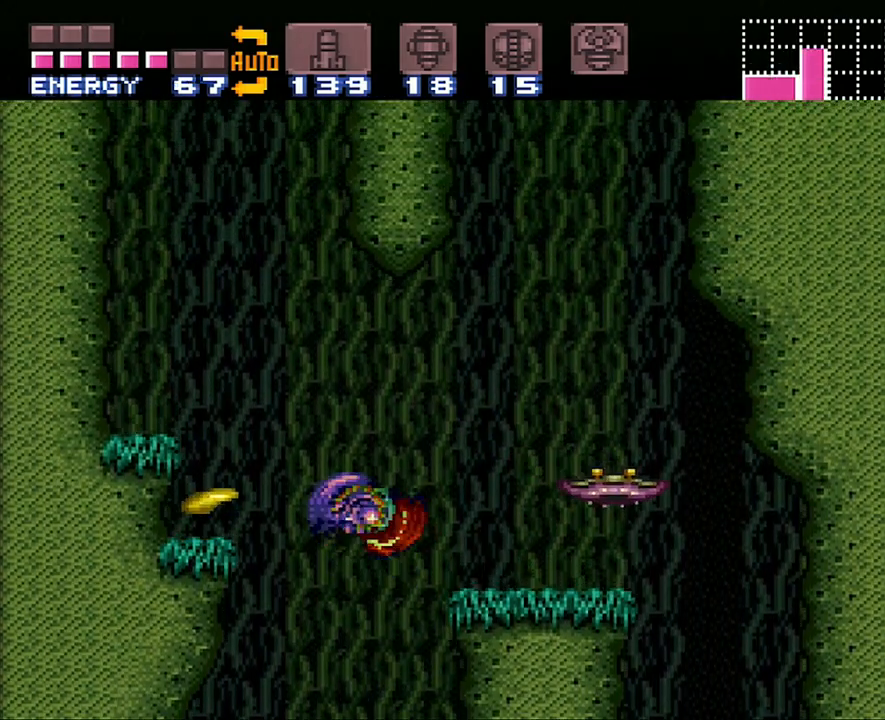
{"buttons": ["Y"], "events": [[117, "B", "up"], [267, "DPAD_RIGHT", "up"], [383, "DPAD_RIGHT", "down"], [450, "Y", "down"], [500, "DPAD_RIGHT", "up"]]}
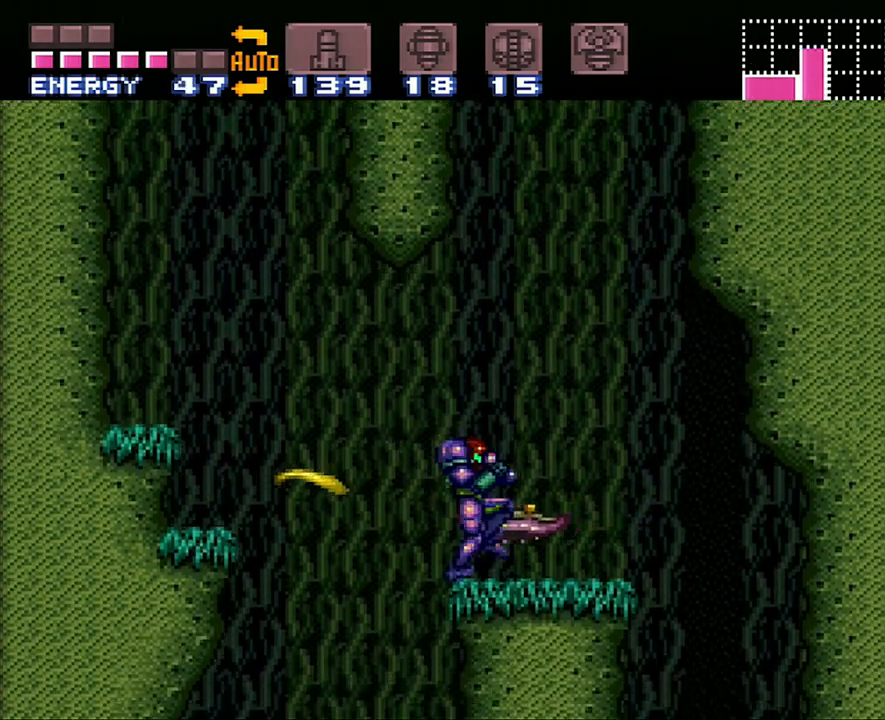
{"buttons": ["DPAD_RIGHT"], "events": [[50, "DPAD_RIGHT", "down"], [50, "Y", "up"], [117, "Y", "down"], [200, "Y", "up"], [267, "DPAD_RIGHT", "up"], [267, "Y", "down"], [333, "Y", "up"], [467, "DPAD_RIGHT", "down"]]}
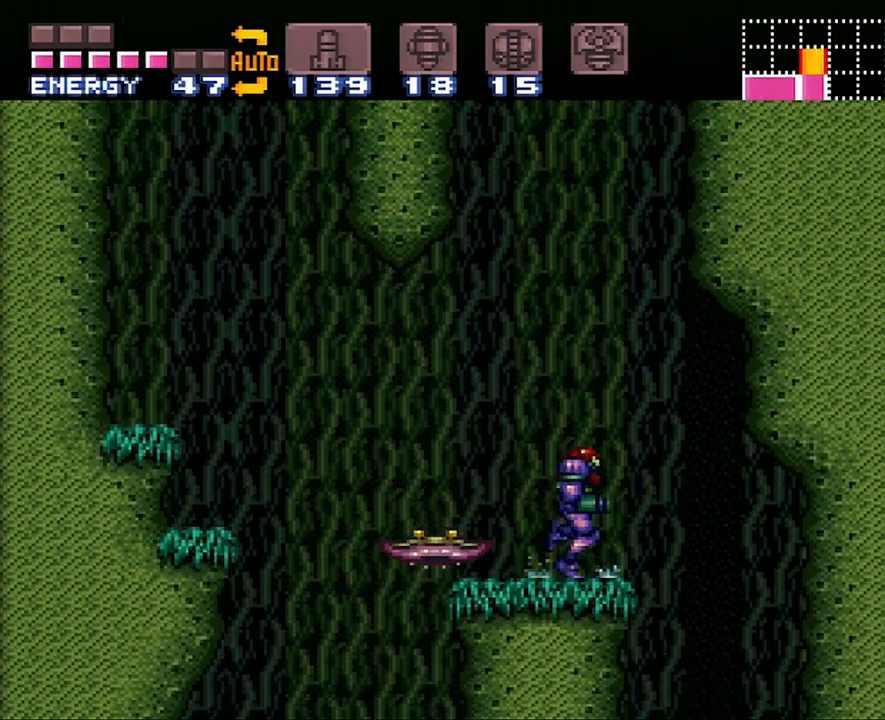
{"buttons": ["DPAD_LEFT"], "events": [[50, "B", "down"], [367, "DPAD_RIGHT", "up"], [433, "B", "up"], [450, "DPAD_LEFT", "down"]]}
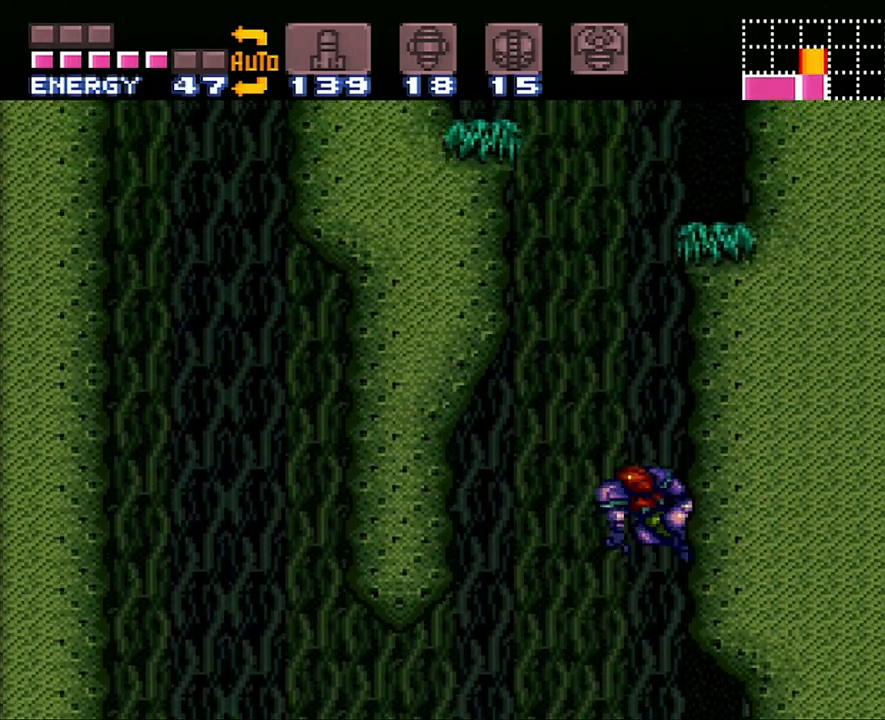
{"buttons": ["B", "DPAD_RIGHT"], "events": [[17, "B", "down"], [117, "DPAD_LEFT", "up"], [167, "DPAD_RIGHT", "down"]]}
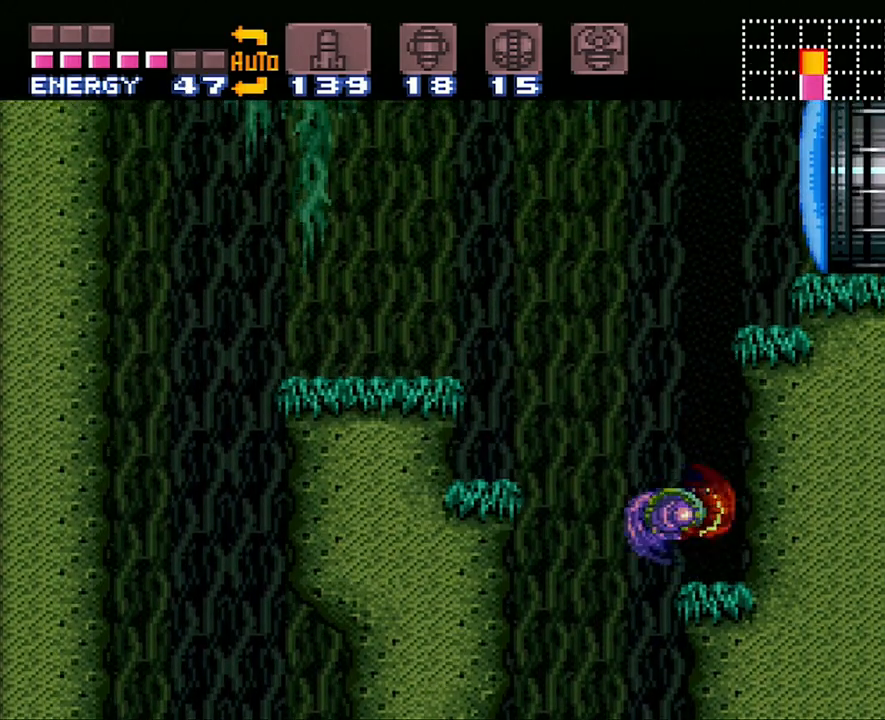
{"buttons": ["B"], "events": [[17, "B", "up"], [183, "DPAD_RIGHT", "up"], [400, "B", "down"]]}
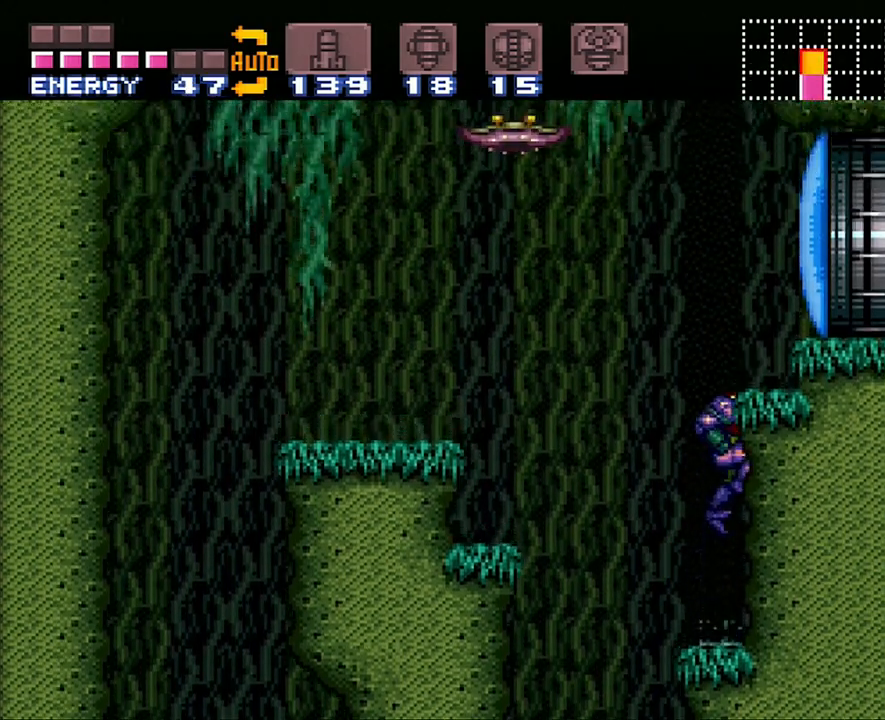
{"buttons": ["A", "DPAD_RIGHT"], "events": [[117, "DPAD_RIGHT", "down"], [167, "Y", "down"], [233, "B", "up"], [233, "Y", "up"], [367, "A", "down"]]}
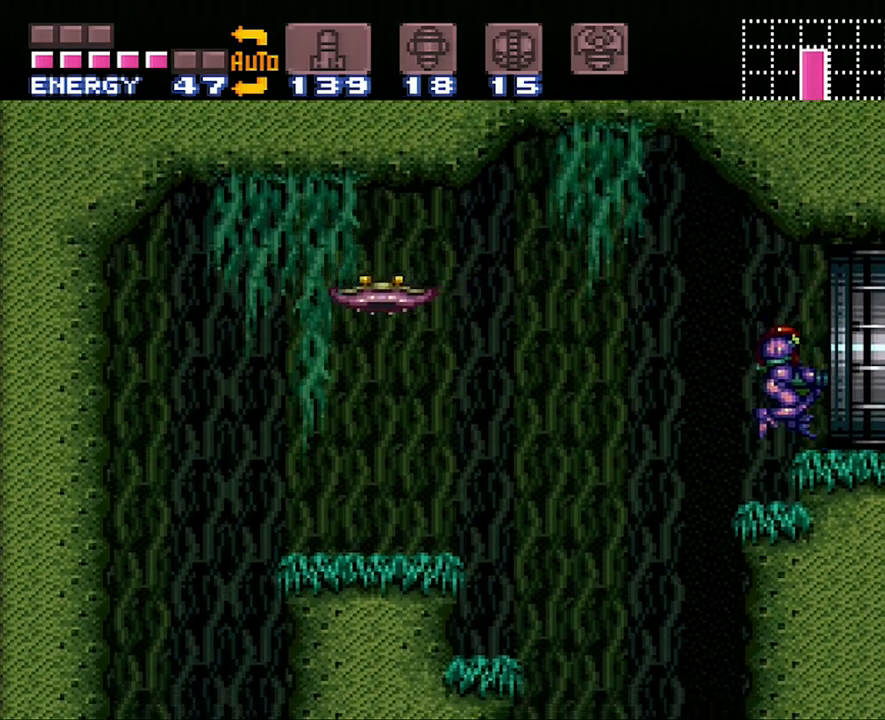
{"buttons": ["A", "B", "DPAD_RIGHT"], "events": [[233, "X", "down"], [333, "X", "up"], [483, "B", "down"]]}
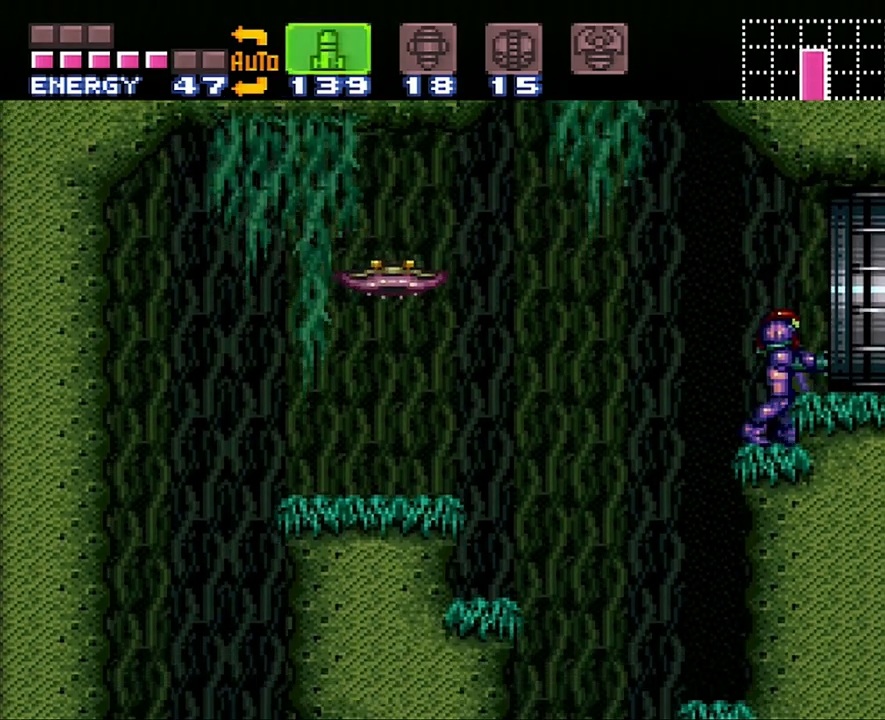
{"buttons": ["DPAD_RIGHT"], "events": [[183, "A", "up"], [183, "B", "up"], [300, "X", "down"], [450, "X", "up"]]}
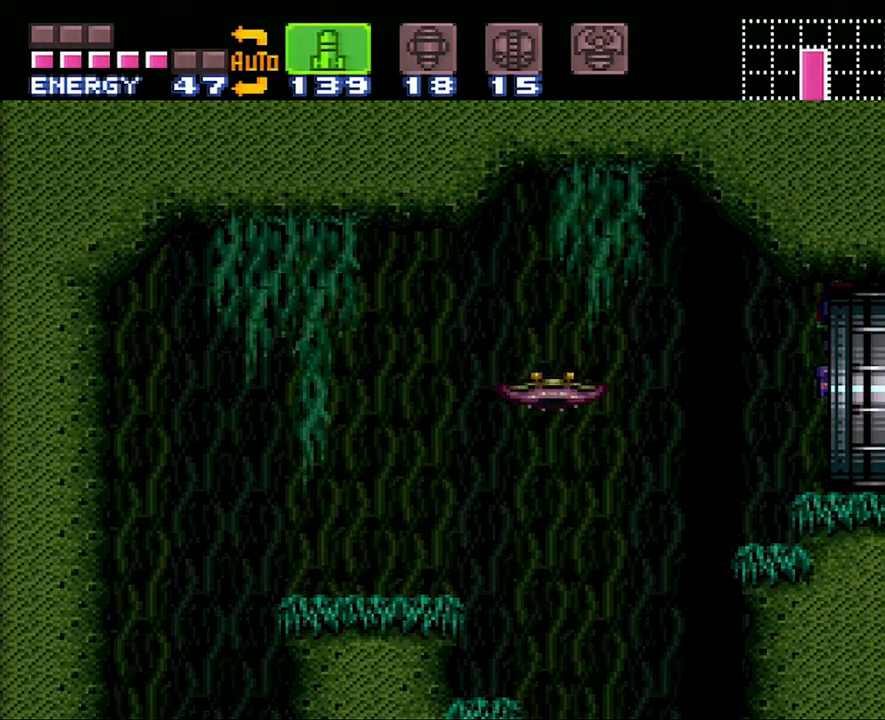
{"buttons": ["A", "DPAD_RIGHT"], "events": [[17, "A", "down"], [17, "X", "down"], [117, "X", "up"], [367, "A", "up"], [400, "A", "down"]]}
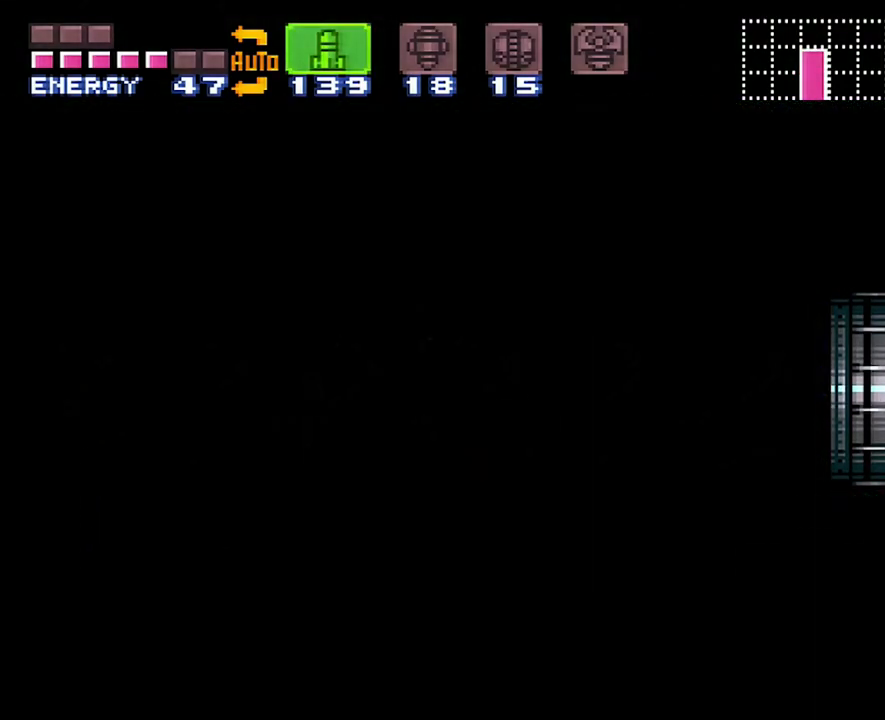
{"buttons": ["A", "DPAD_RIGHT"], "events": []}
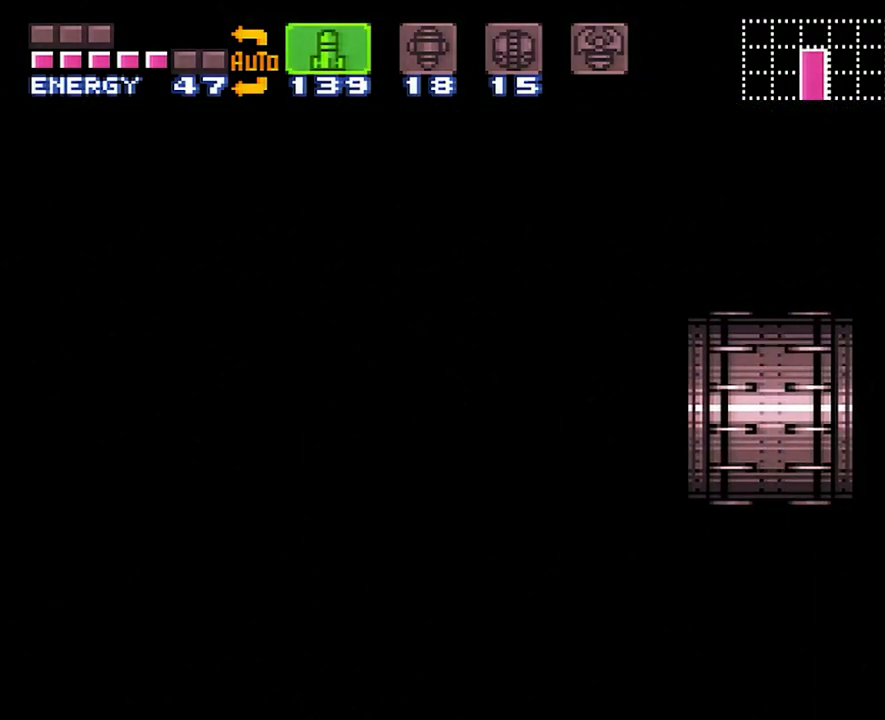
{"buttons": ["A", "DPAD_RIGHT"], "events": []}
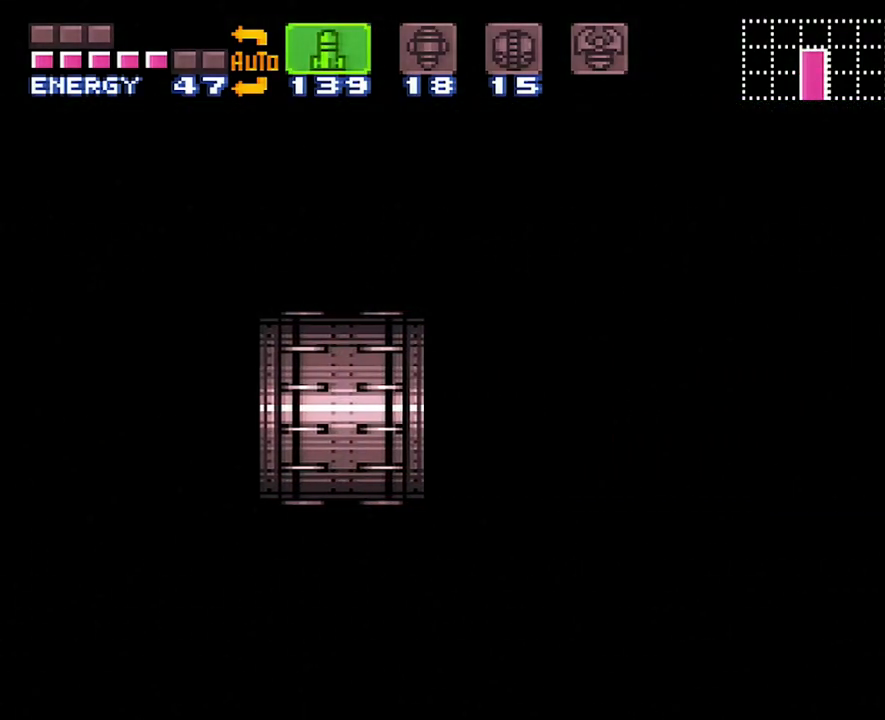
{"buttons": ["A", "DPAD_RIGHT"], "events": []}
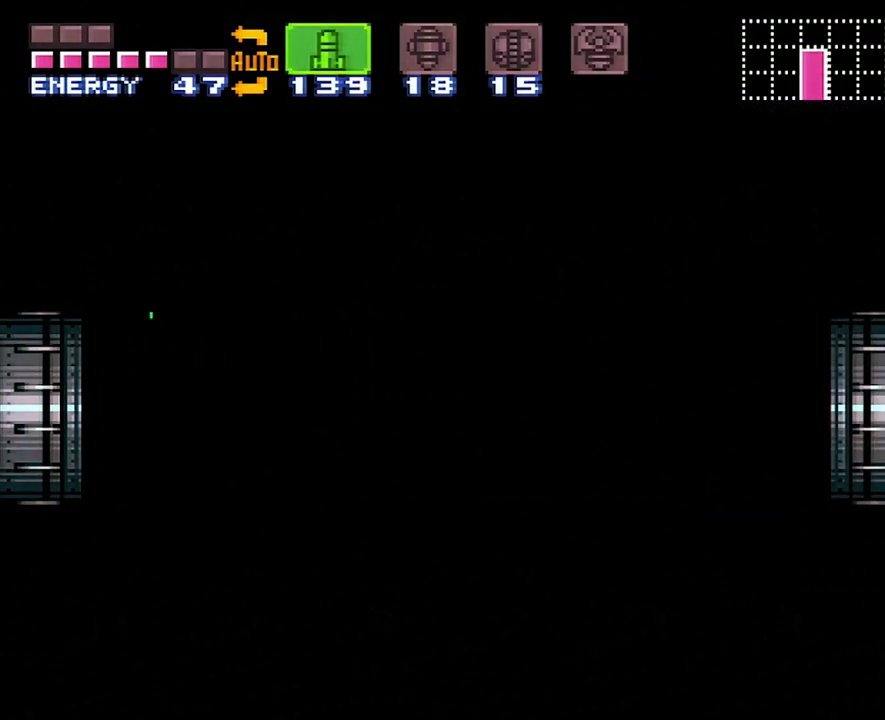
{"buttons": ["A", "DPAD_RIGHT"], "events": []}
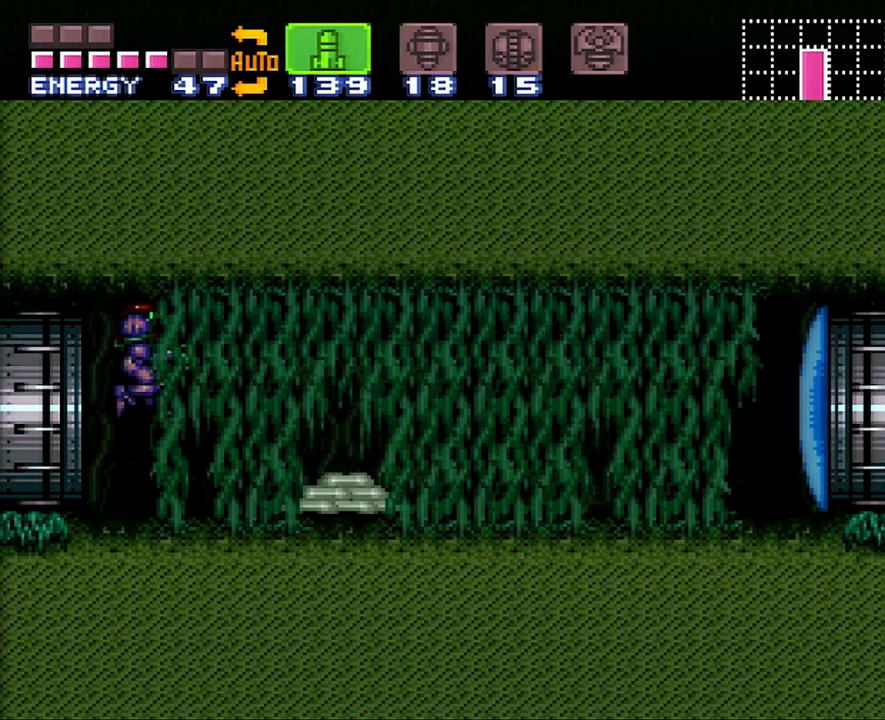
{"buttons": ["A", "DPAD_RIGHT"], "events": [[83, "DPAD_RIGHT", "up"], [167, "DPAD_RIGHT", "down"]]}
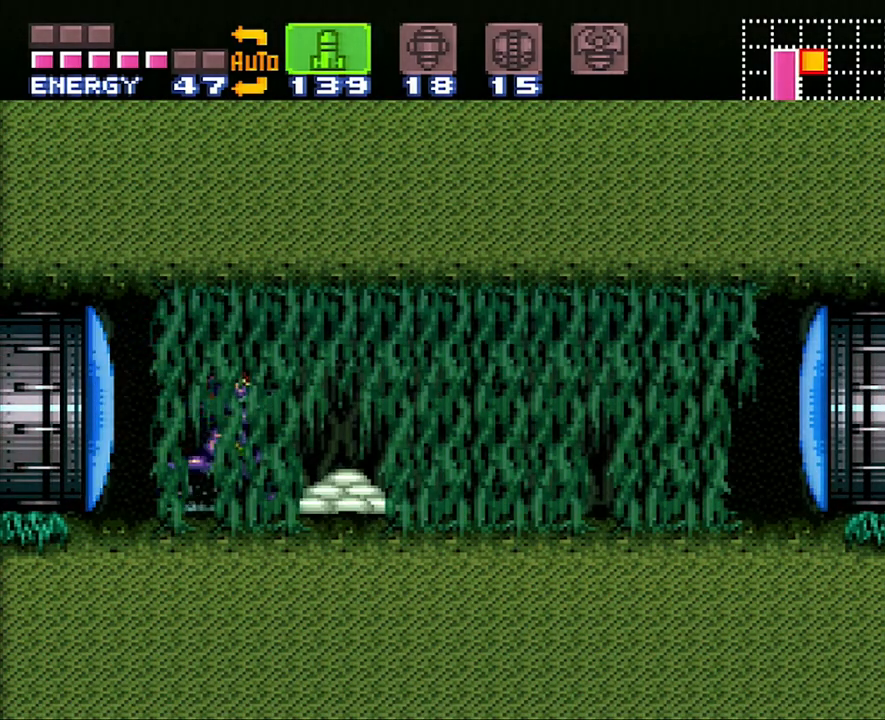
{"buttons": ["Y", "DPAD_RIGHT"], "events": [[17, "B", "down"], [83, "X", "down"], [150, "X", "up"], [167, "B", "up"], [267, "X", "down"], [333, "X", "up"], [367, "A", "up"], [483, "Y", "down"]]}
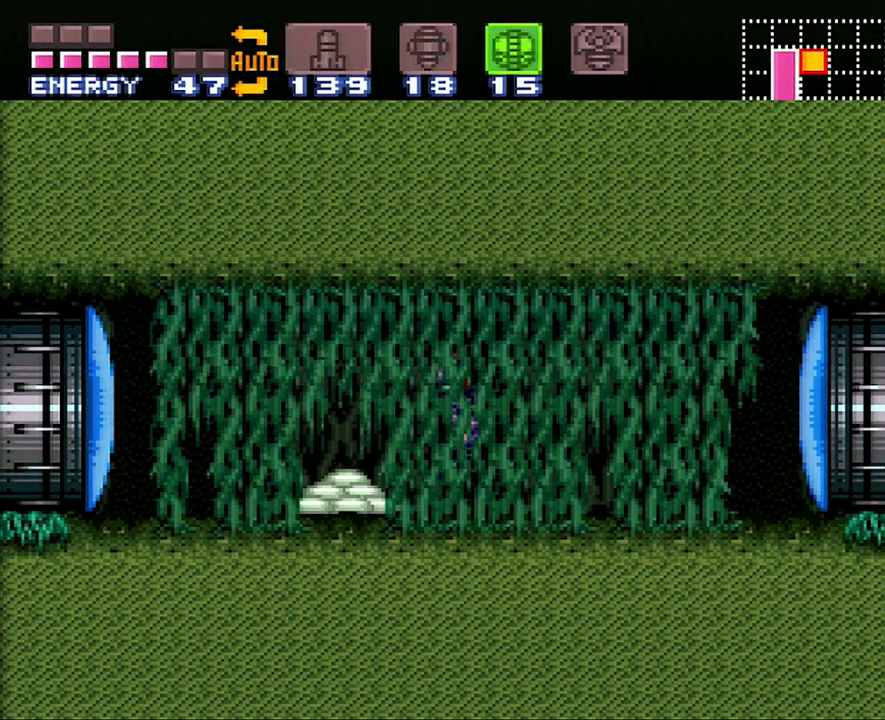
{"buttons": ["A", "DPAD_RIGHT"], "events": [[83, "Y", "up"], [183, "A", "down"]]}
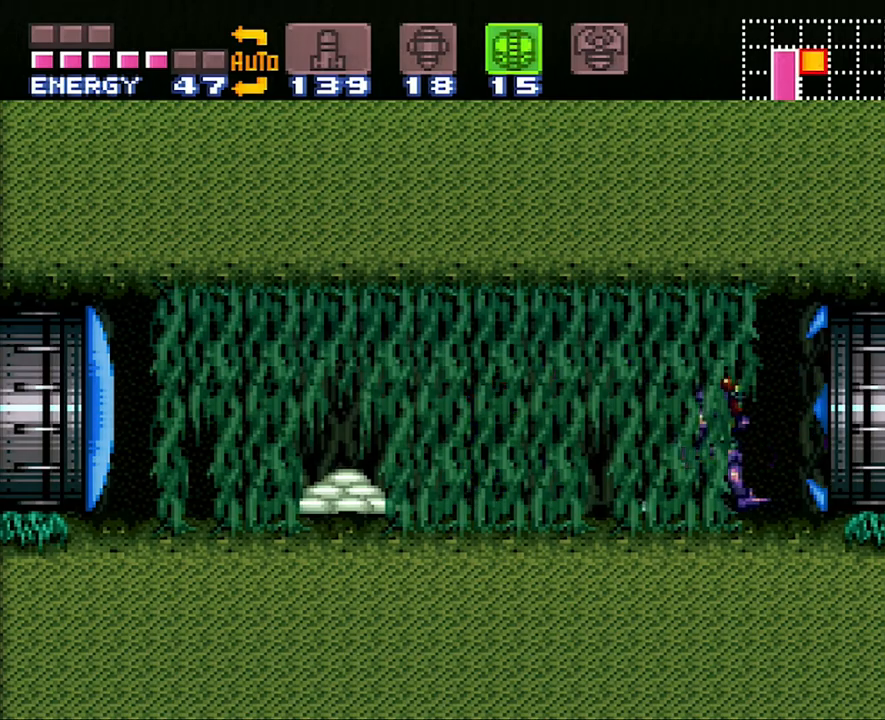
{"buttons": ["A", "DPAD_RIGHT"], "events": []}